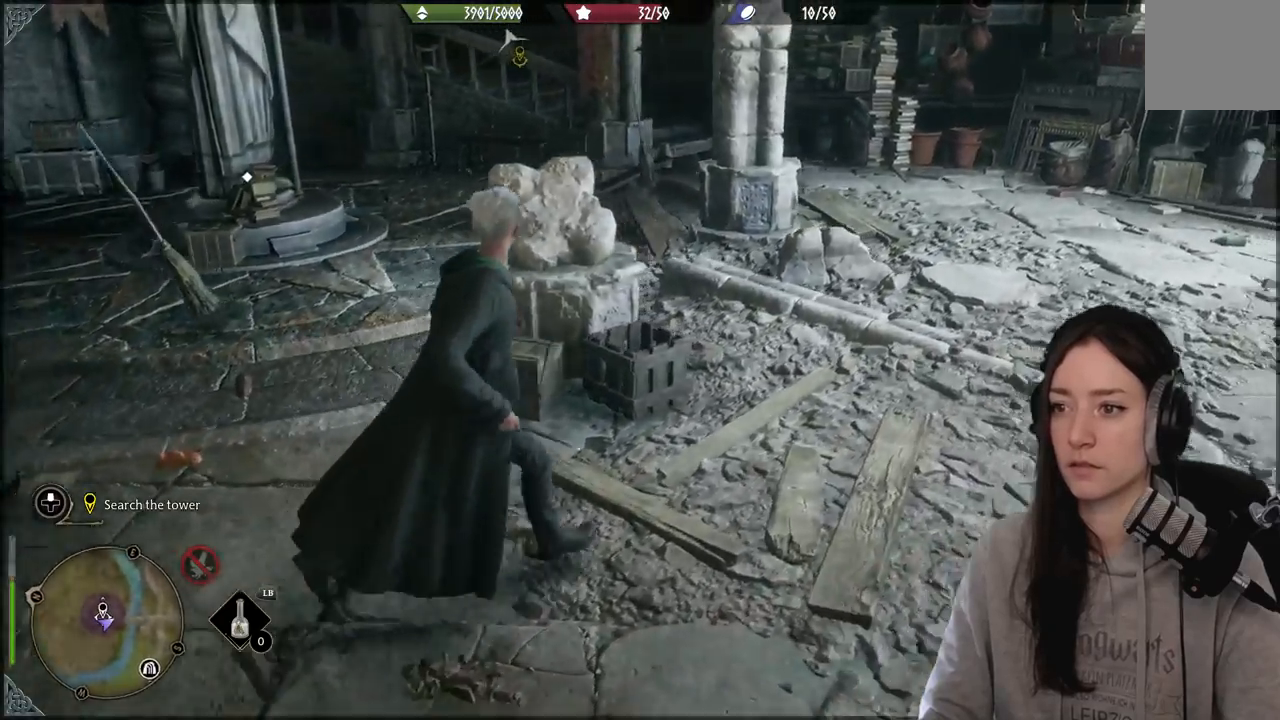
Gameplay with a controller (Xbox layout); each line is a JSON object with the inputs held at the frame after it. "events" lists button and stick changes between this image and that frame as [ms after this image, input, new state], when the widget could be followed in between.
{"buttons": [], "left_stick": "up-right", "right_stick": "left", "events": [[67, "right_stick", "up-left"], [417, "right_stick", "left"]]}
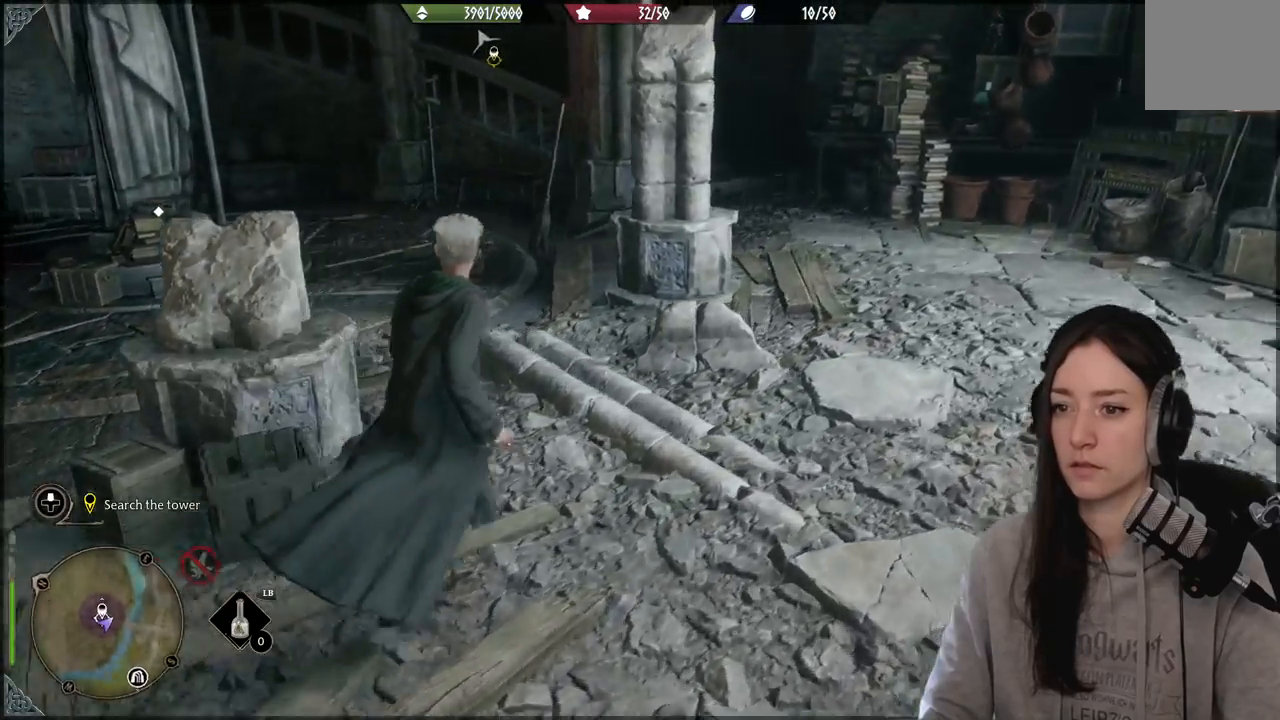
{"buttons": [], "left_stick": "up-right", "right_stick": "left", "events": []}
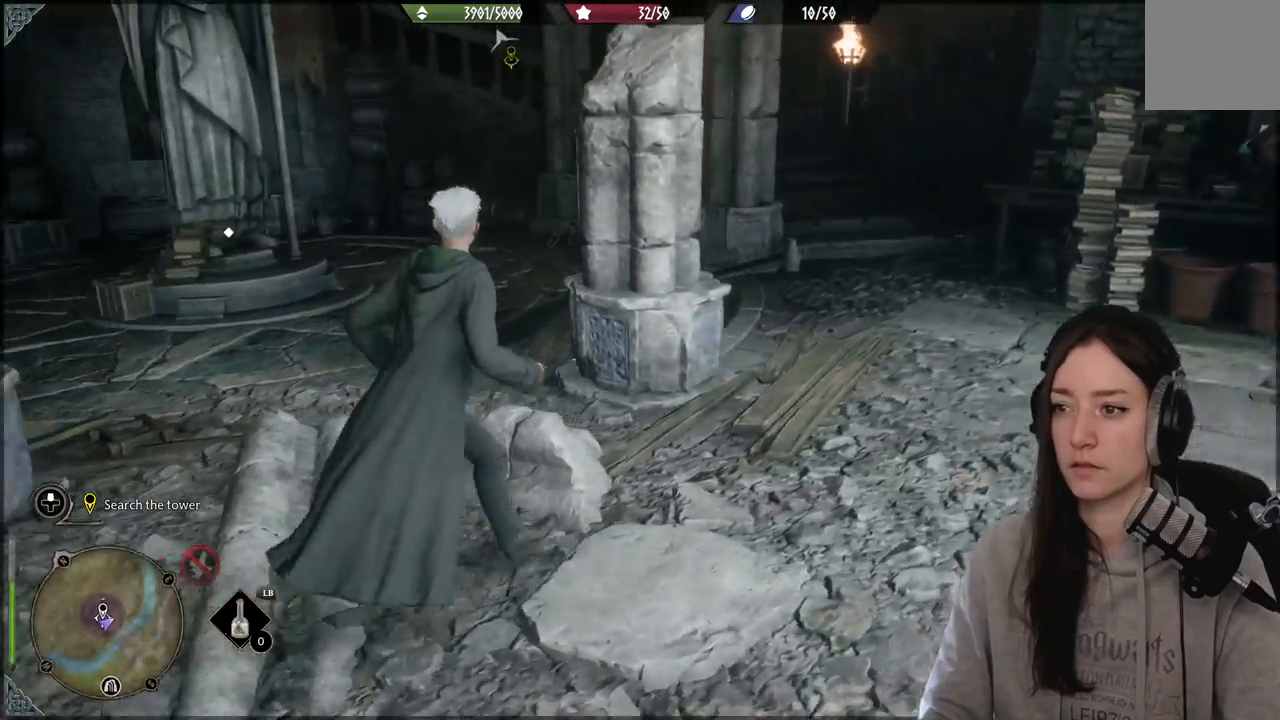
{"buttons": [], "left_stick": "up-right", "right_stick": "left", "events": []}
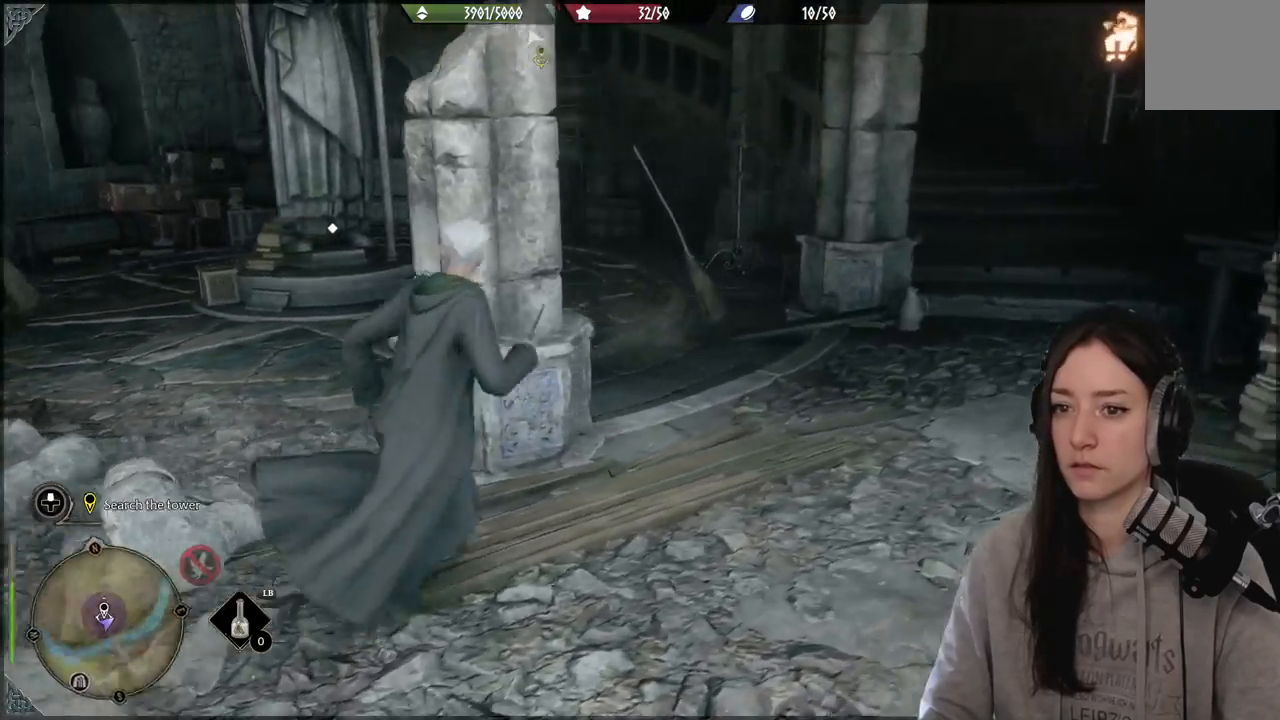
{"buttons": [], "left_stick": "up", "right_stick": "center", "events": [[250, "left_stick", "up"], [483, "right_stick", "center"]]}
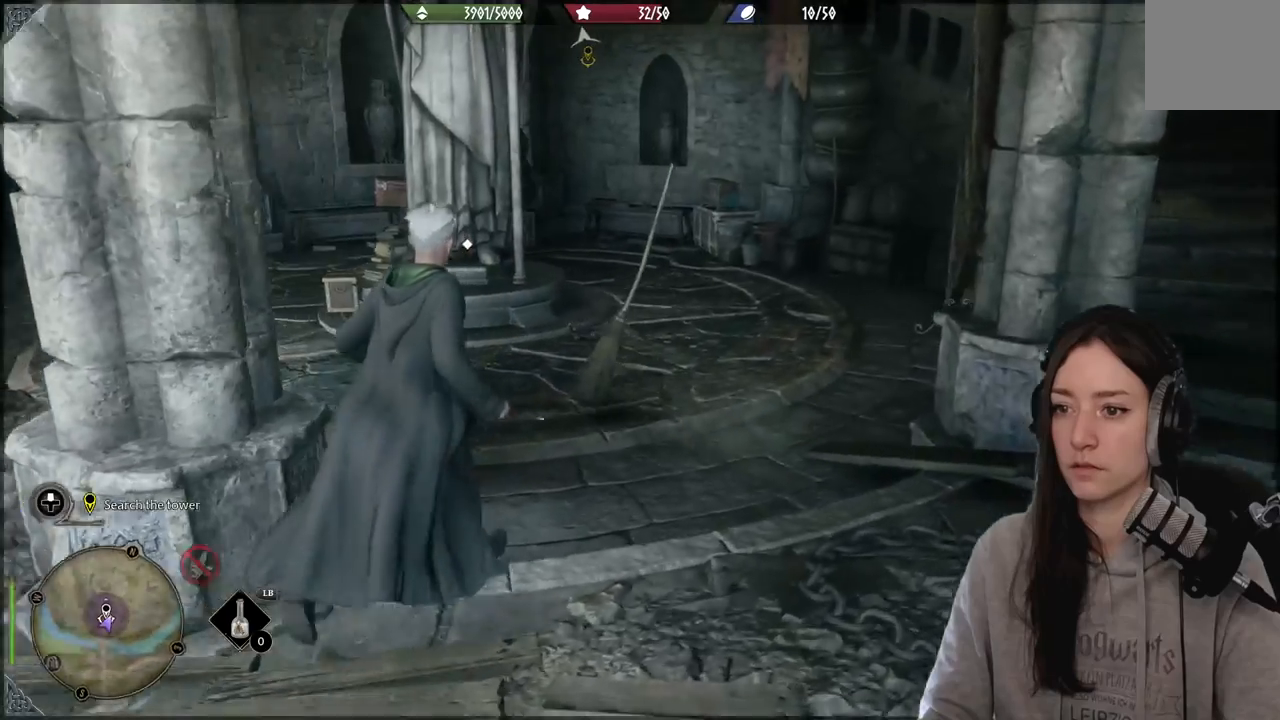
{"buttons": [], "left_stick": "up", "right_stick": "down-left", "events": [[200, "right_stick", "down-left"]]}
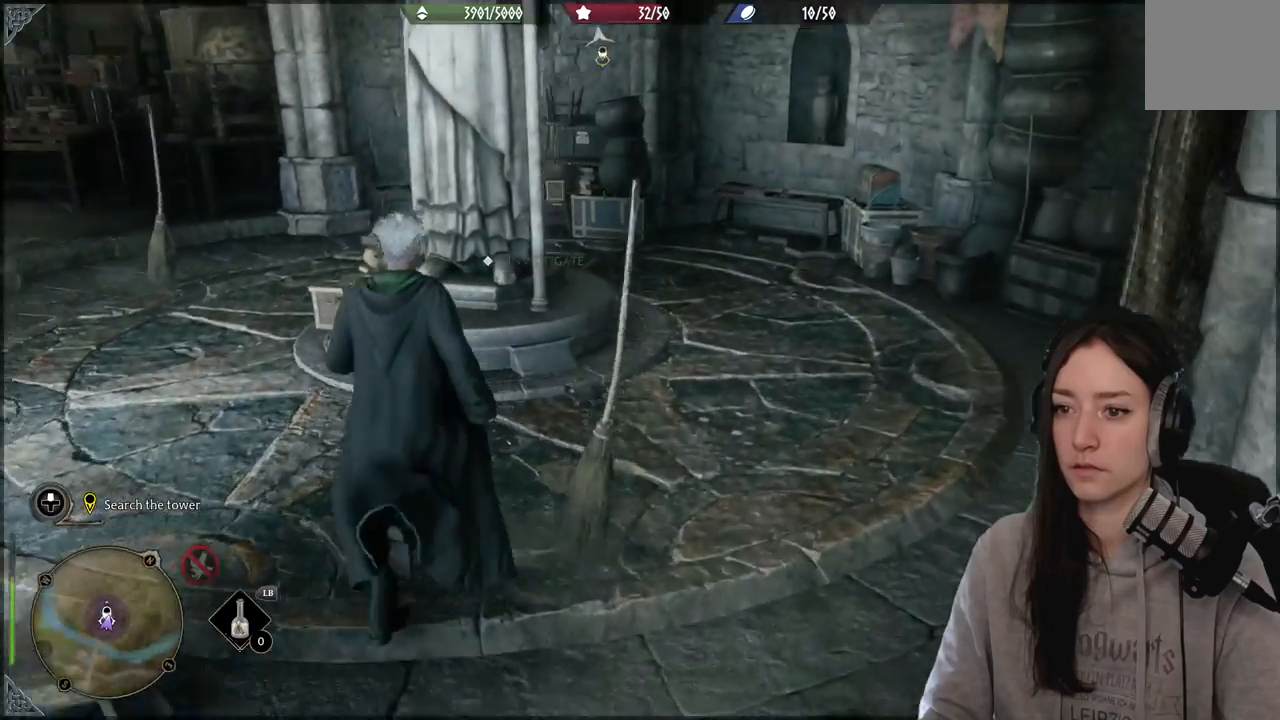
{"buttons": [], "left_stick": "center", "right_stick": "center", "events": [[217, "right_stick", "center"], [317, "left_stick", "center"]]}
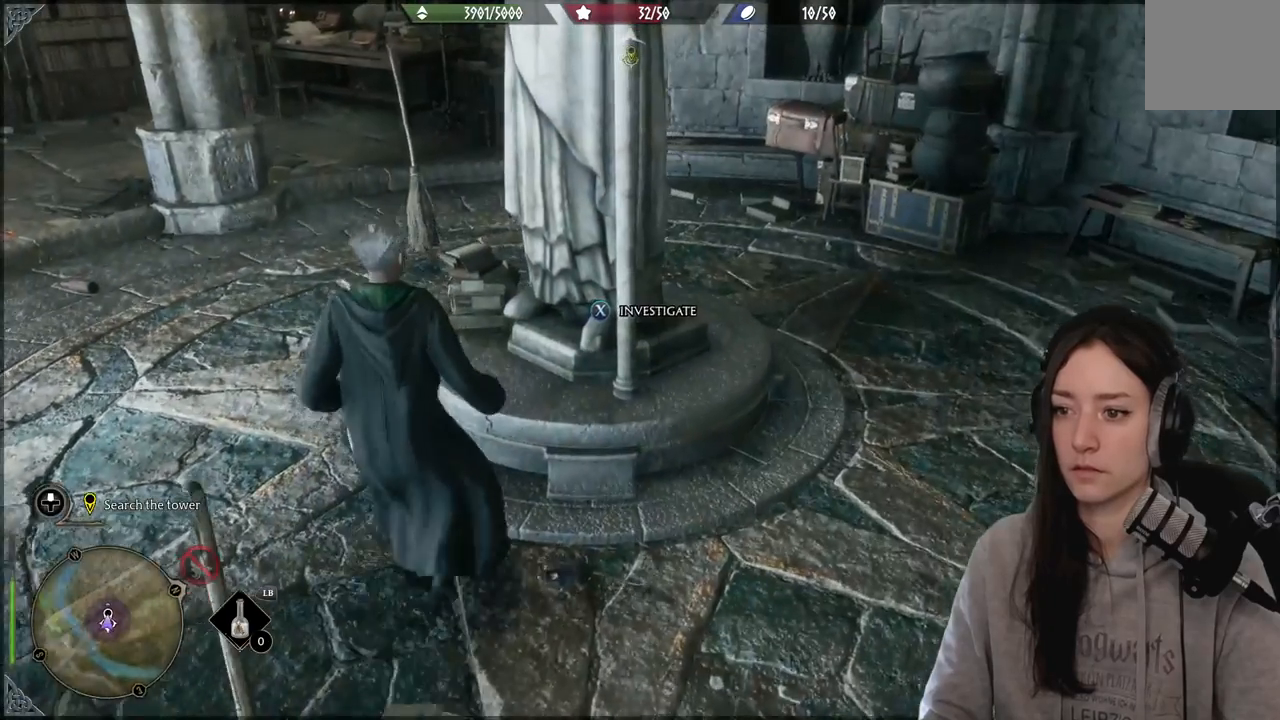
{"buttons": [], "left_stick": "center", "right_stick": "center", "events": [[33, "X", "down"], [150, "X", "up"]]}
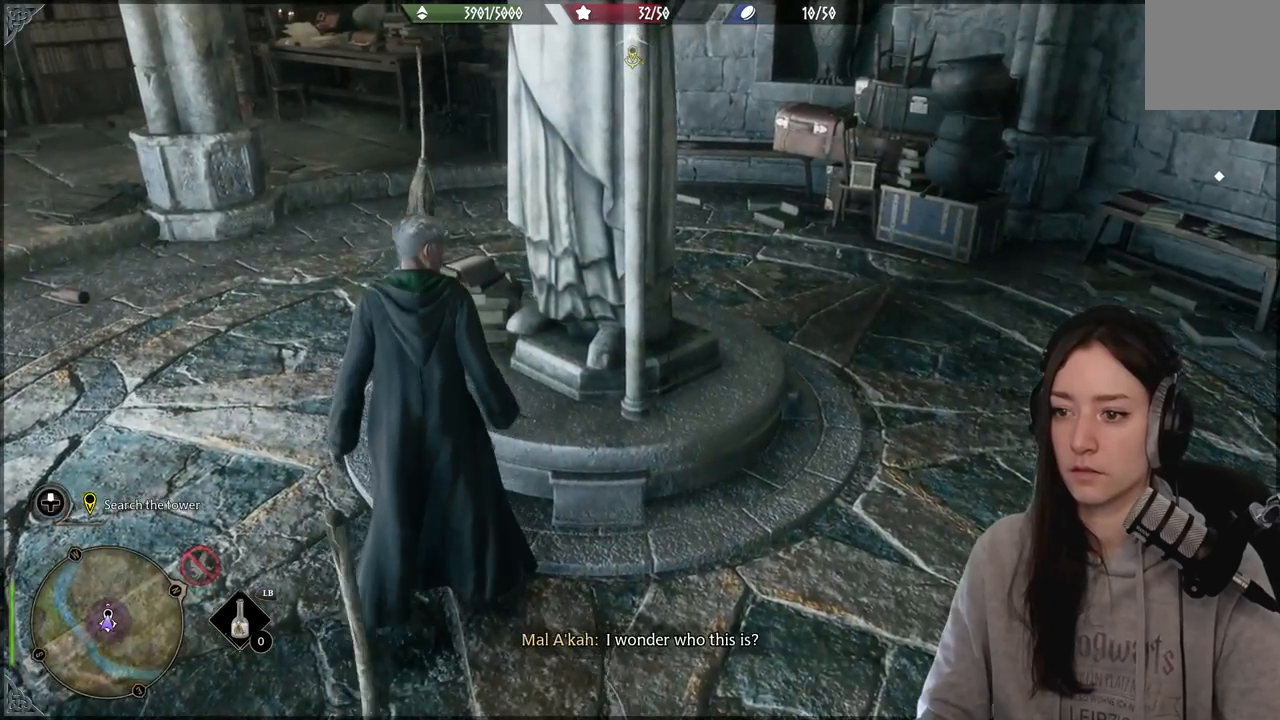
{"buttons": [], "left_stick": "down-left", "right_stick": "up", "events": [[50, "right_stick", "up"], [233, "left_stick", "down"], [367, "left_stick", "down-left"]]}
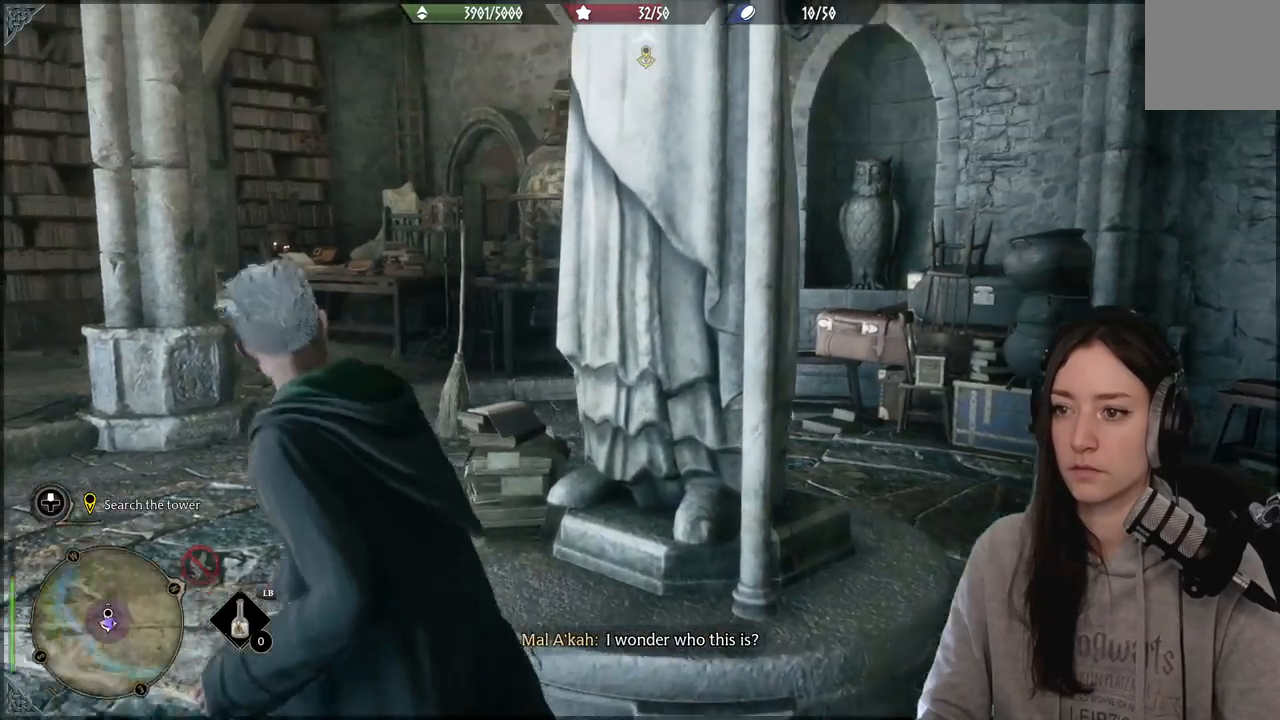
{"buttons": [], "left_stick": "center", "right_stick": "center", "events": [[183, "right_stick", "up-right"], [250, "left_stick", "center"], [350, "right_stick", "right"], [450, "right_stick", "center"]]}
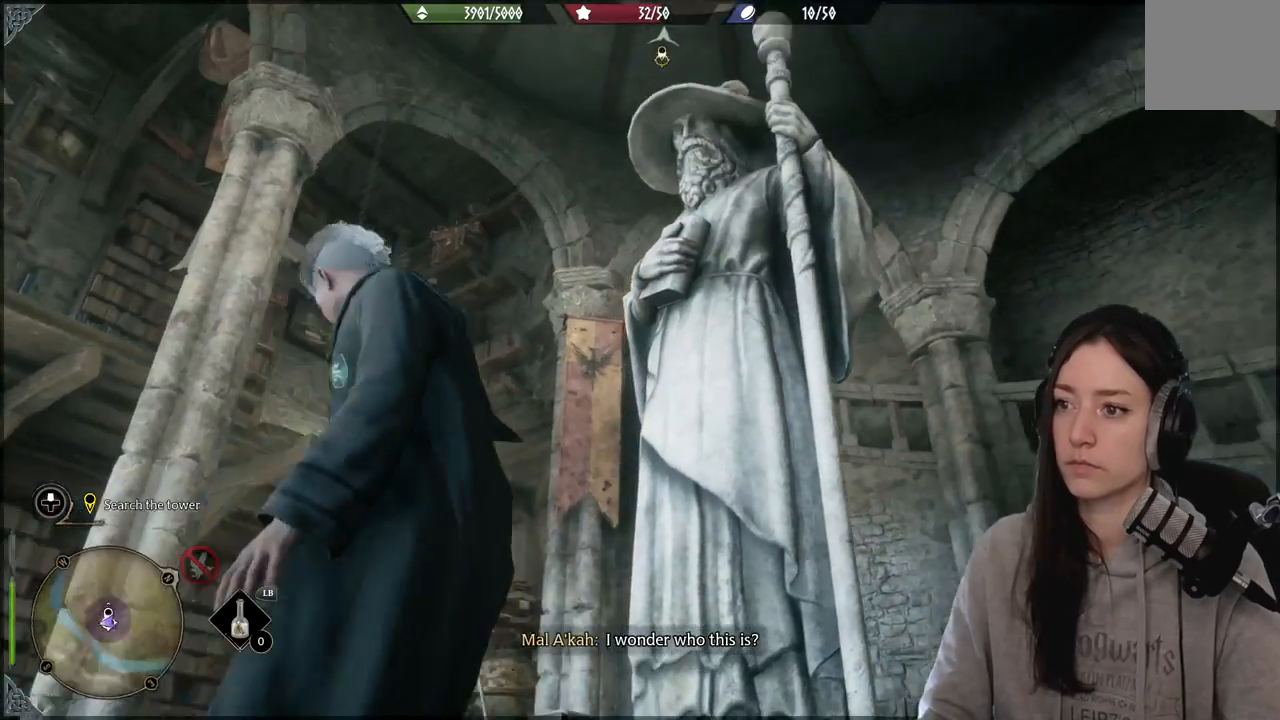
{"buttons": [], "left_stick": "center", "right_stick": "center", "events": [[150, "right_stick", "right"], [250, "right_stick", "down-right"], [350, "right_stick", "center"]]}
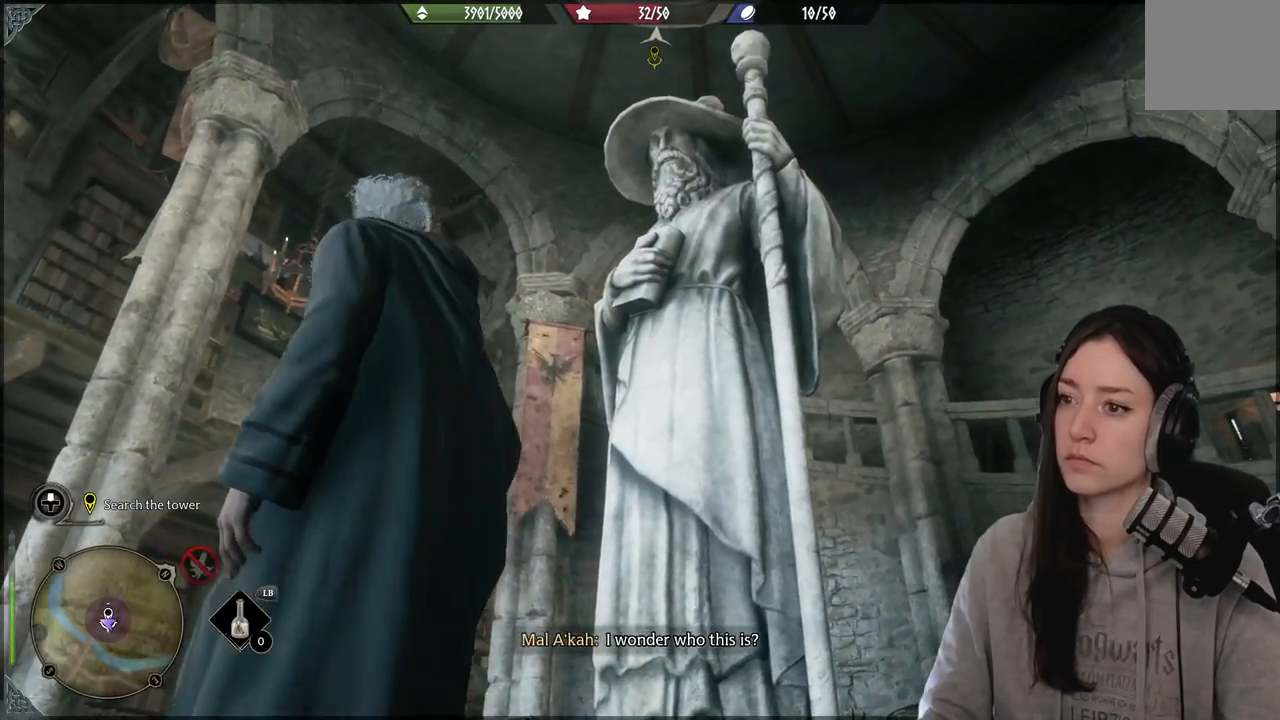
{"buttons": [], "left_stick": "center", "right_stick": "down", "events": [[500, "right_stick", "down"]]}
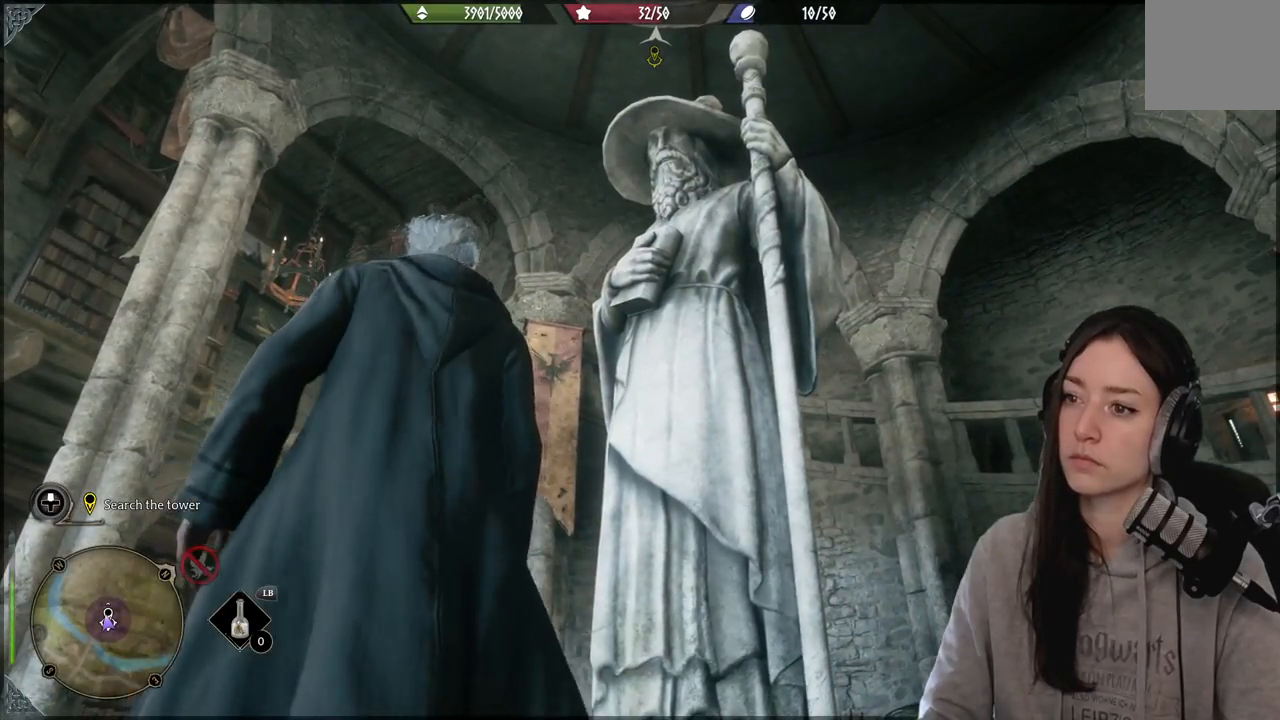
{"buttons": [], "left_stick": "center", "right_stick": "center", "events": [[283, "right_stick", "center"]]}
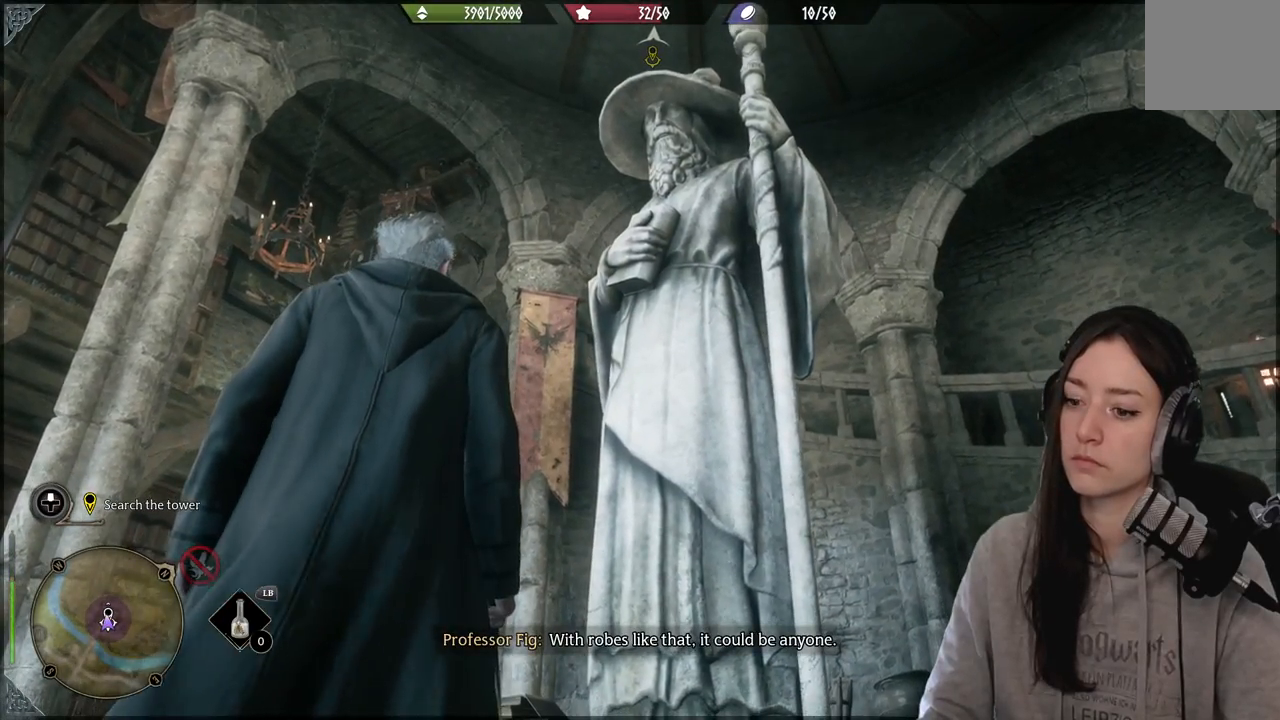
{"buttons": [], "left_stick": "center", "right_stick": "right", "events": [[500, "right_stick", "right"]]}
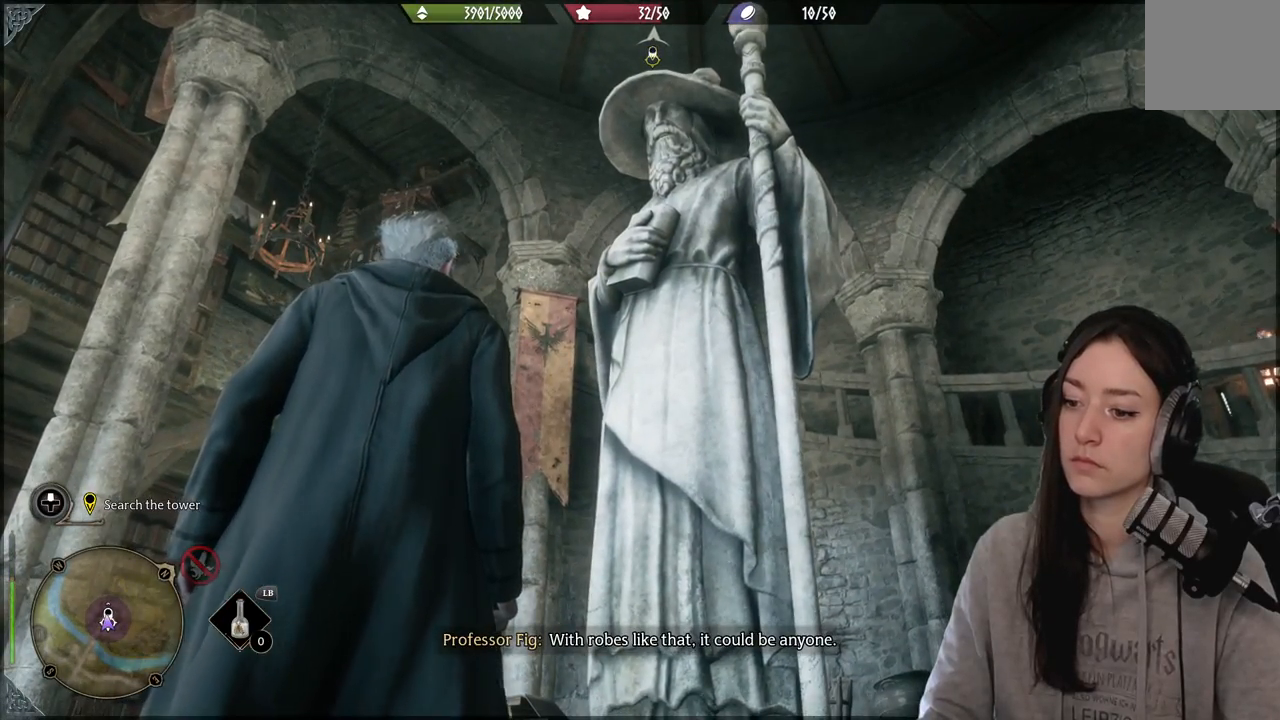
{"buttons": [], "left_stick": "center", "right_stick": "center", "events": [[67, "right_stick", "down-right"], [367, "right_stick", "center"]]}
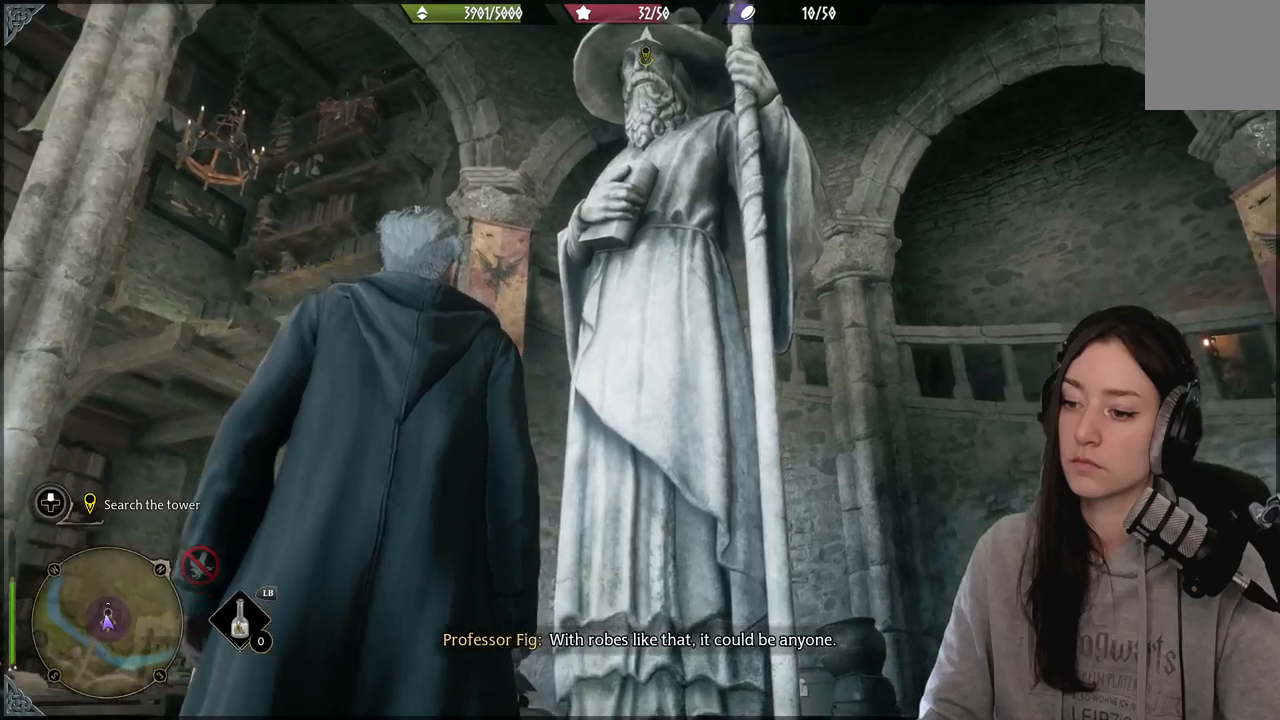
{"buttons": [], "left_stick": "down-left", "right_stick": "right", "events": [[83, "left_stick", "down-left"], [150, "right_stick", "right"]]}
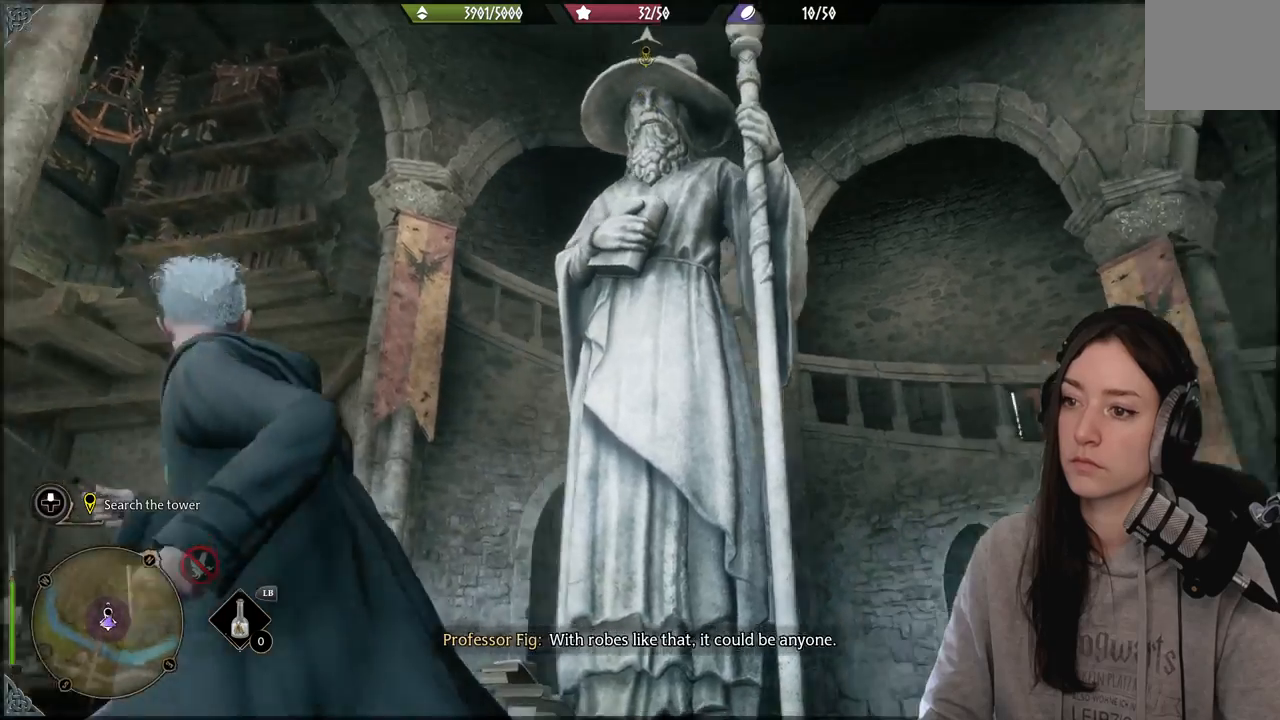
{"buttons": [], "left_stick": "center", "right_stick": "down-right", "events": [[150, "left_stick", "left"], [217, "right_stick", "down-right"], [267, "left_stick", "up-left"], [500, "left_stick", "center"]]}
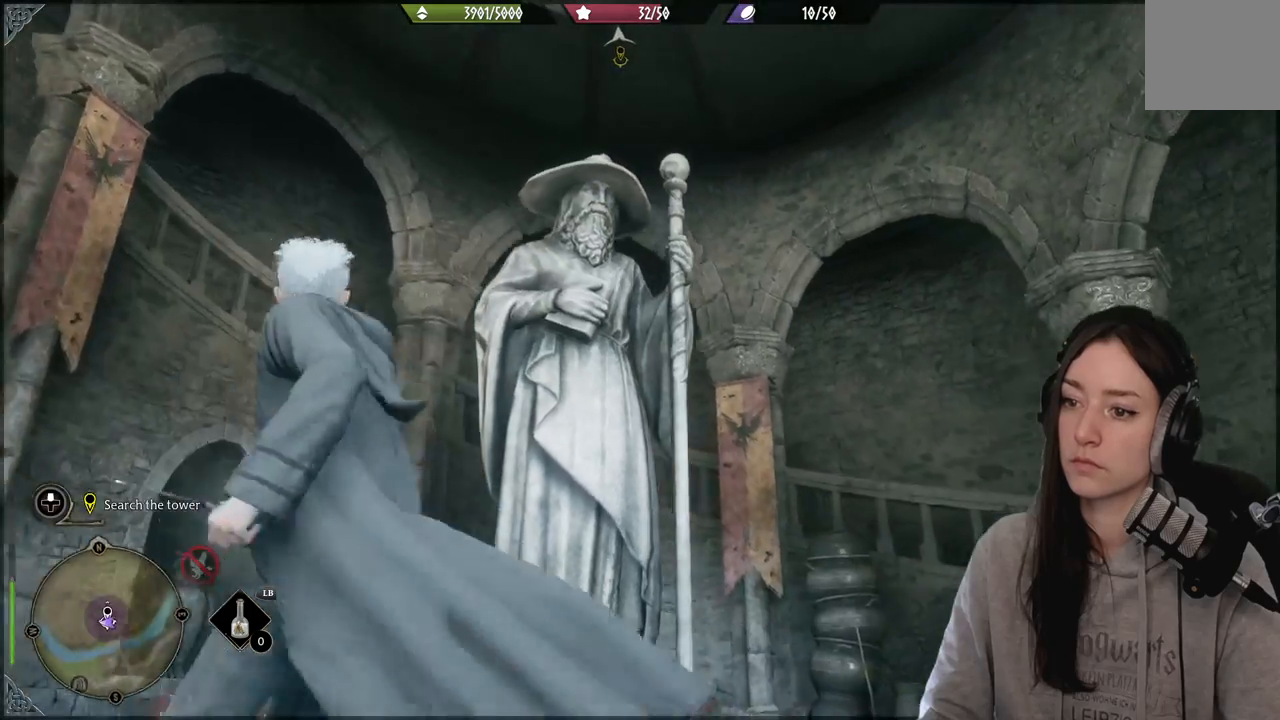
{"buttons": [], "left_stick": "center", "right_stick": "center", "events": [[17, "right_stick", "center"]]}
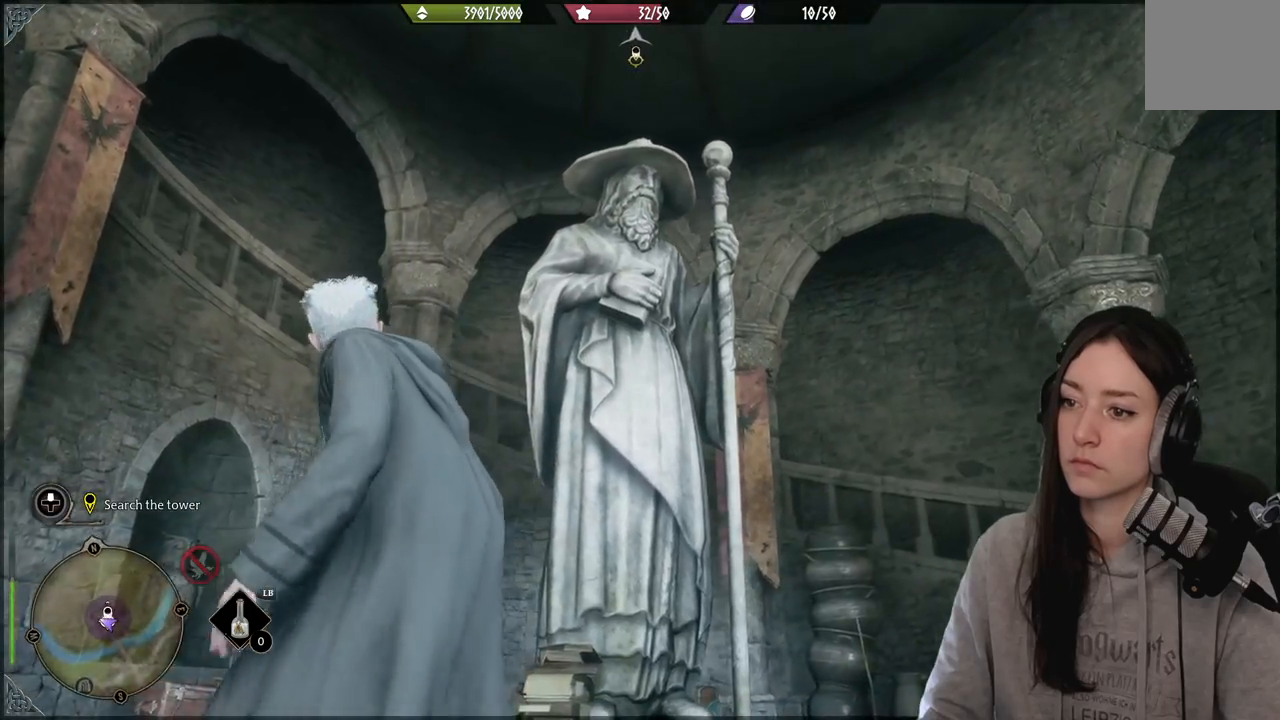
{"buttons": [], "left_stick": "center", "right_stick": "center", "events": [[33, "right_stick", "down-left"], [400, "right_stick", "center"]]}
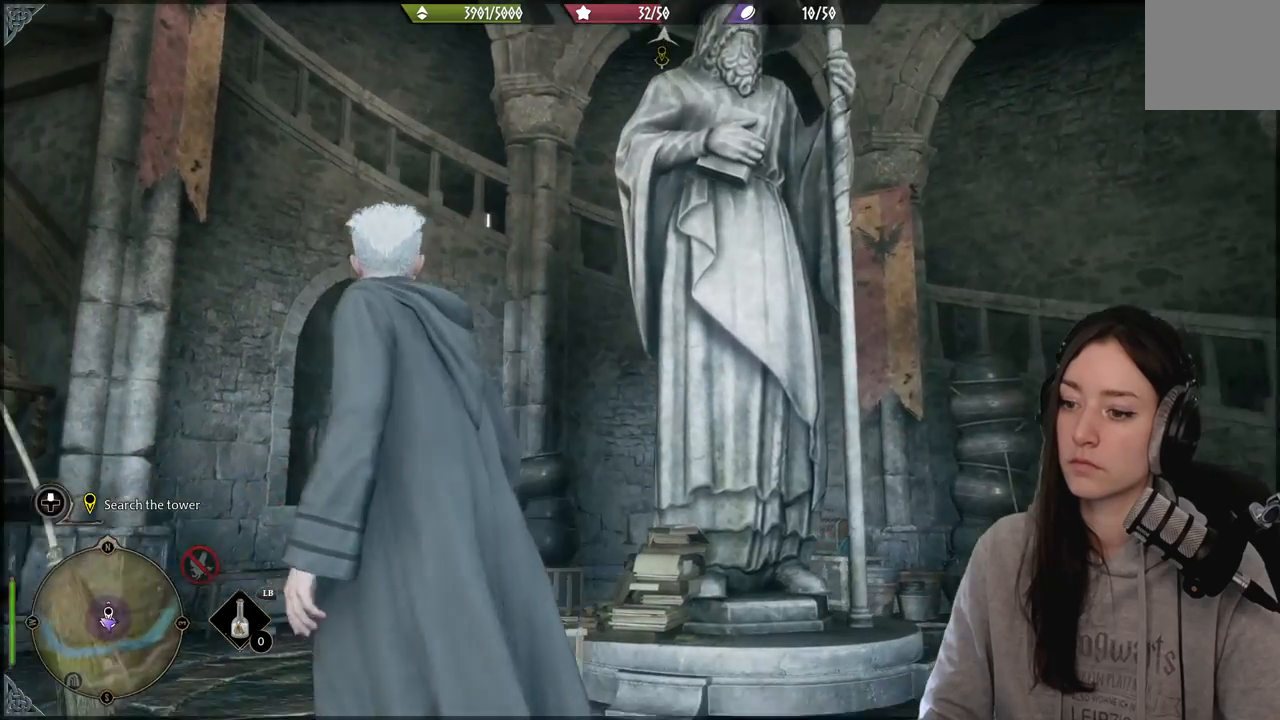
{"buttons": [], "left_stick": "up-left", "right_stick": "down-left", "events": [[300, "left_stick", "up-left"], [333, "right_stick", "down-left"]]}
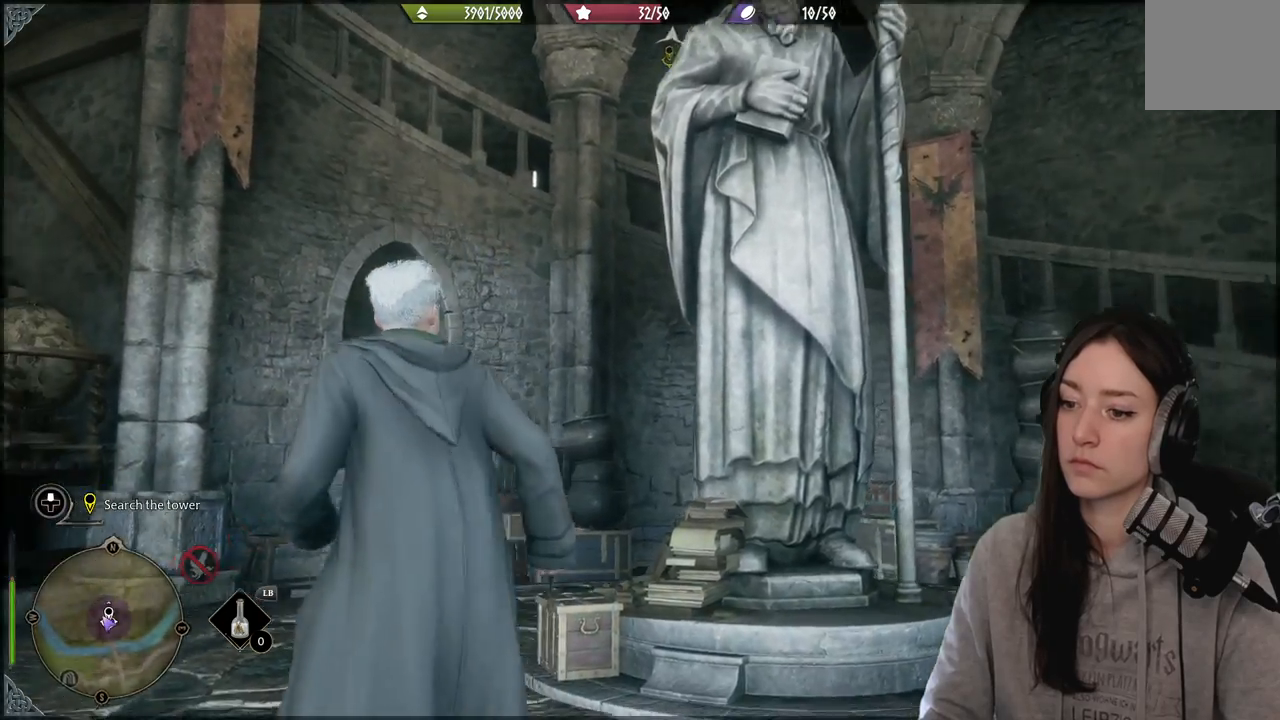
{"buttons": [], "left_stick": "up", "right_stick": "center", "events": [[283, "right_stick", "center"], [500, "left_stick", "up"]]}
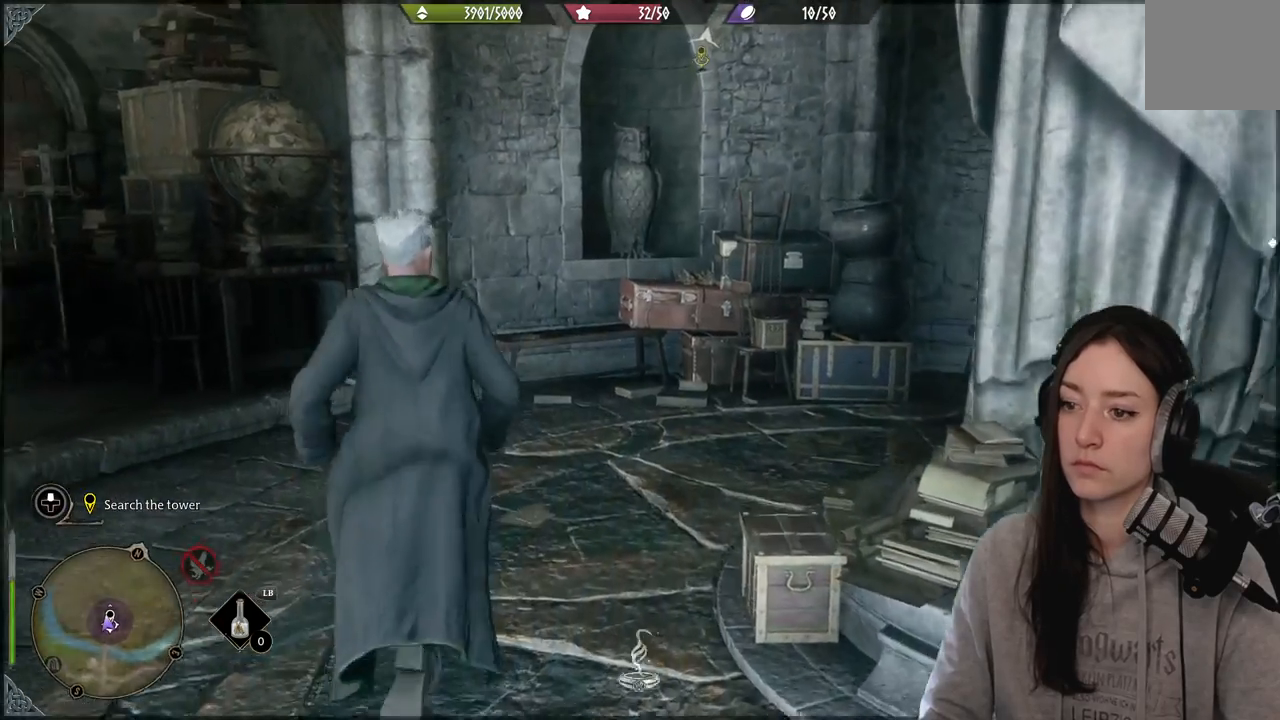
{"buttons": [], "left_stick": "up-right", "right_stick": "right", "events": [[50, "right_stick", "right"], [150, "left_stick", "up-right"]]}
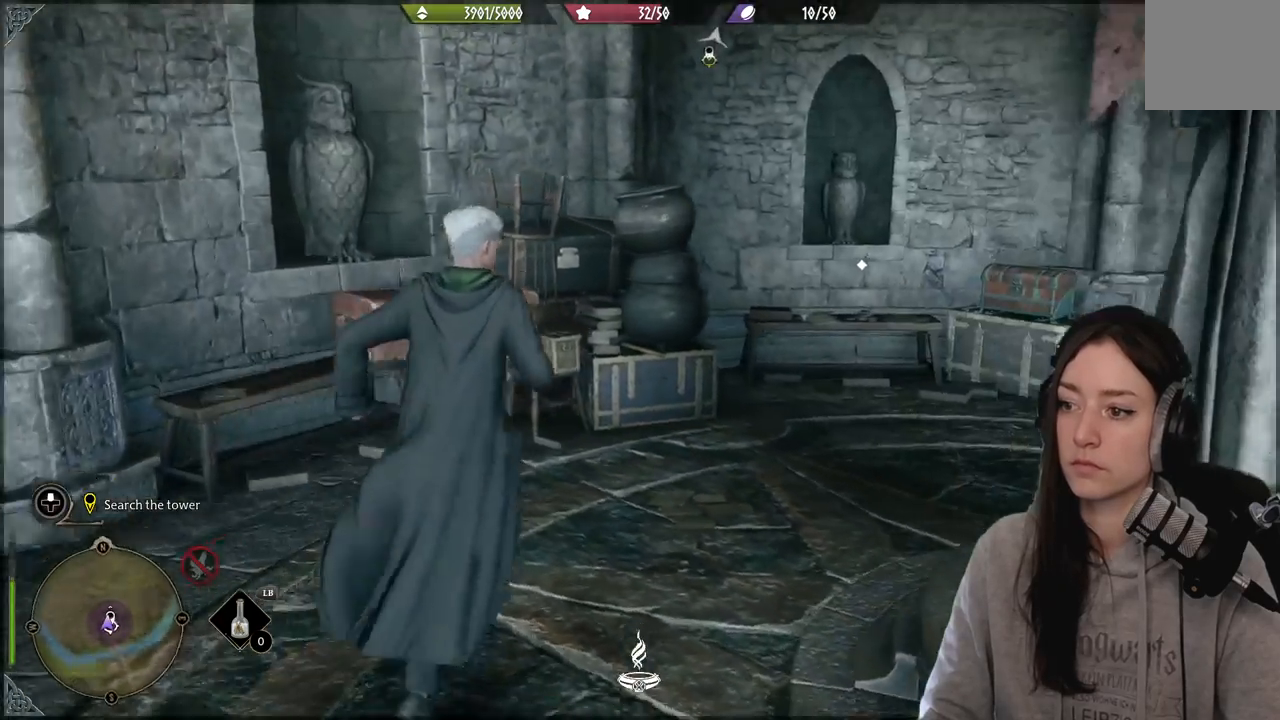
{"buttons": [], "left_stick": "up", "right_stick": "down-left", "events": [[233, "right_stick", "center"], [383, "left_stick", "up"], [467, "right_stick", "down-left"]]}
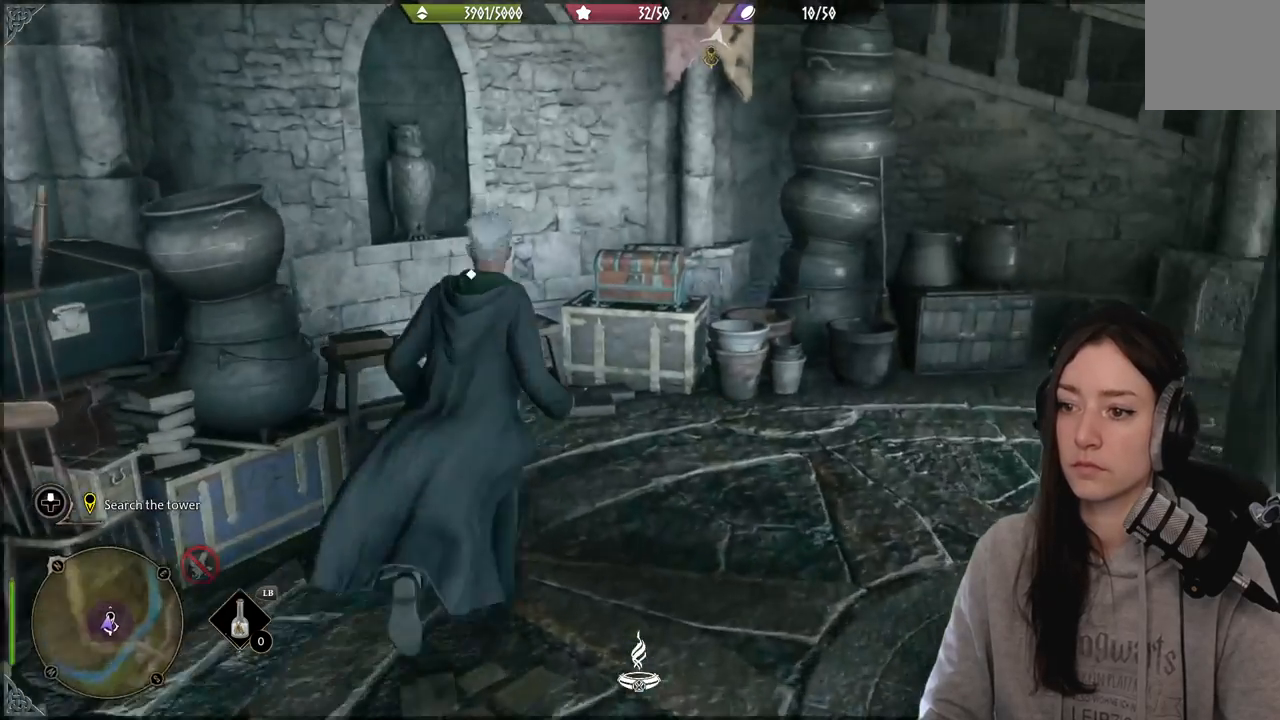
{"buttons": ["X"], "left_stick": "center", "right_stick": "center", "events": [[250, "right_stick", "center"], [383, "left_stick", "center"], [417, "X", "down"]]}
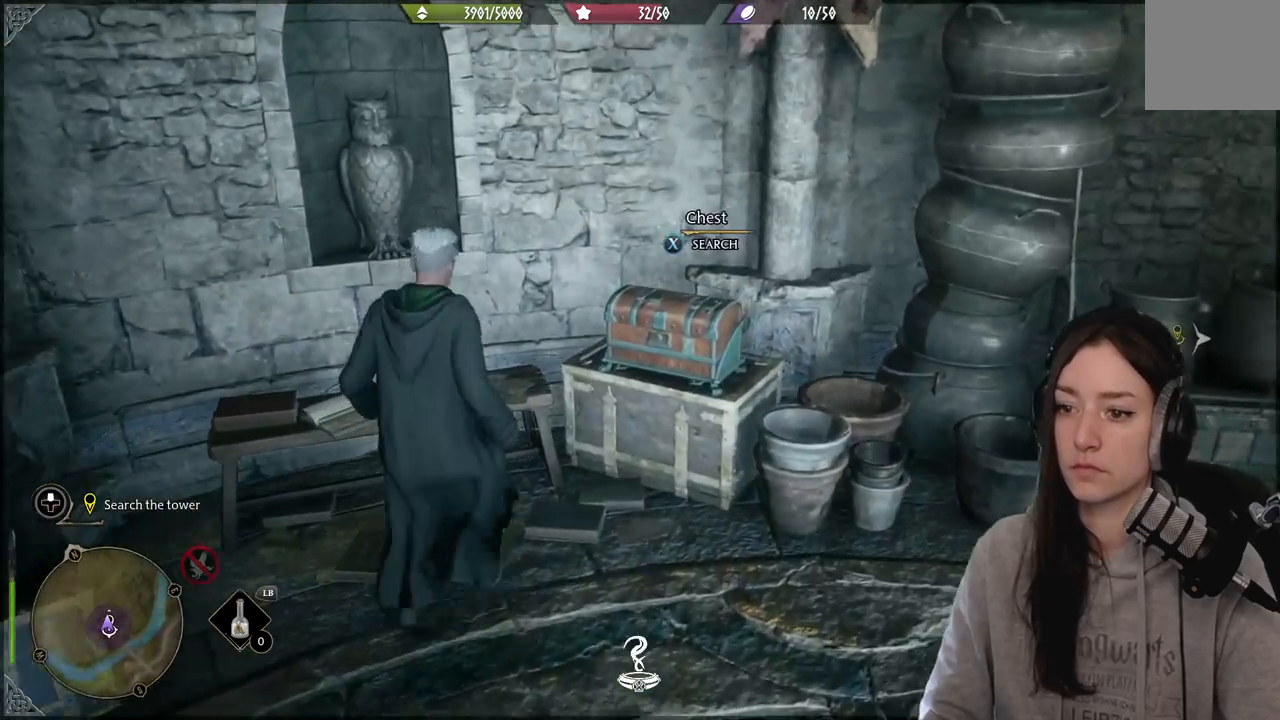
{"buttons": [], "left_stick": "center", "right_stick": "center", "events": [[17, "X", "up"]]}
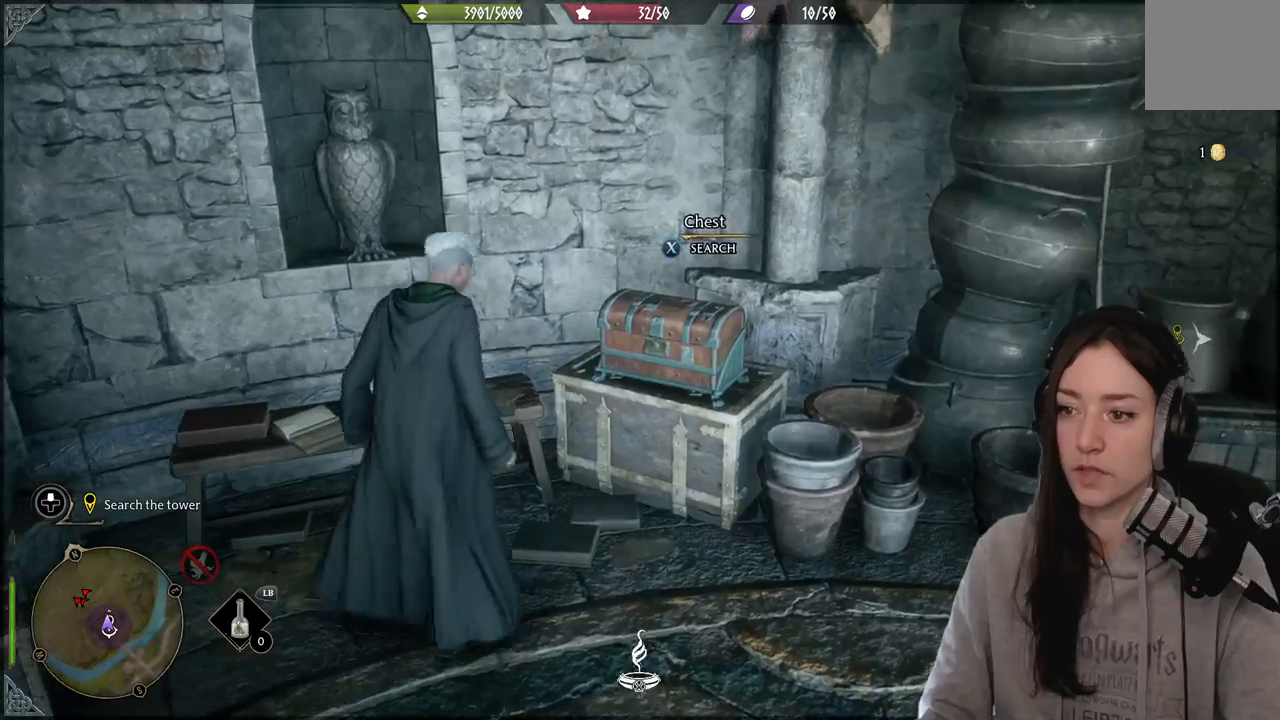
{"buttons": ["X"], "left_stick": "center", "right_stick": "center", "events": [[100, "right_stick", "right"], [333, "left_stick", "up-right"], [400, "right_stick", "center"], [500, "X", "down"], [500, "left_stick", "center"]]}
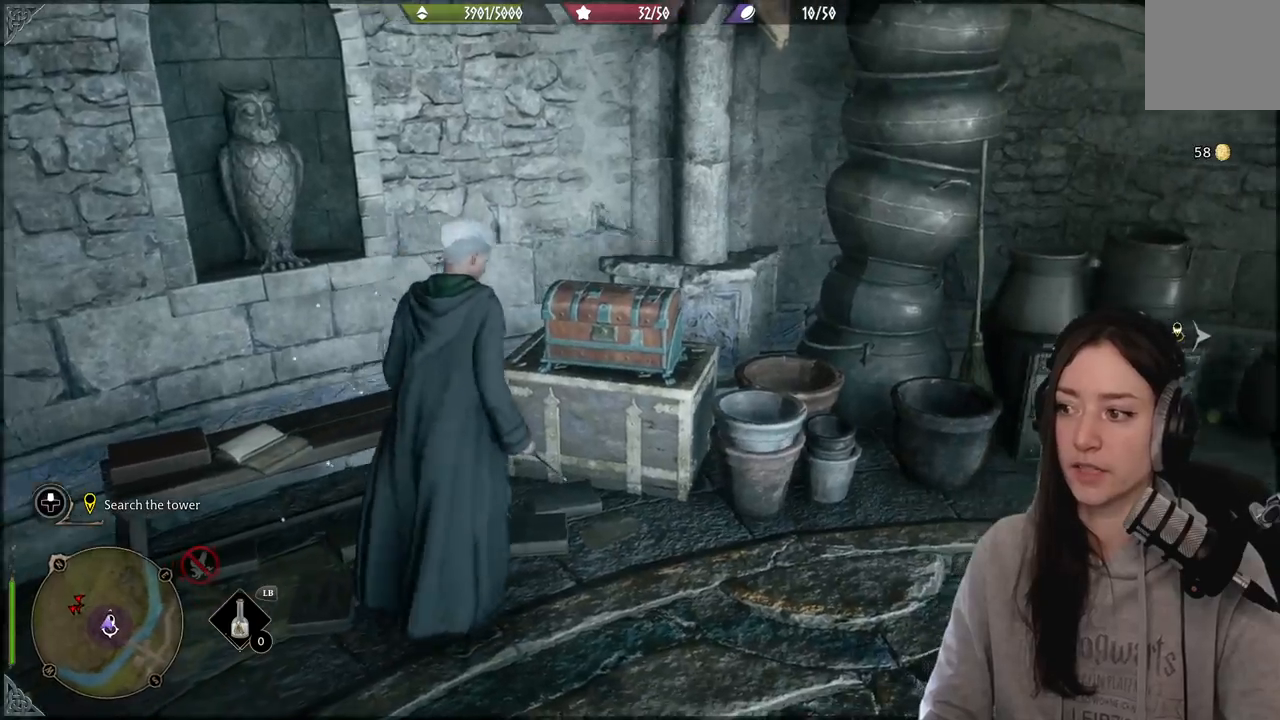
{"buttons": [], "left_stick": "down-right", "right_stick": "right", "events": [[100, "X", "up"], [283, "left_stick", "down-right"], [433, "right_stick", "right"]]}
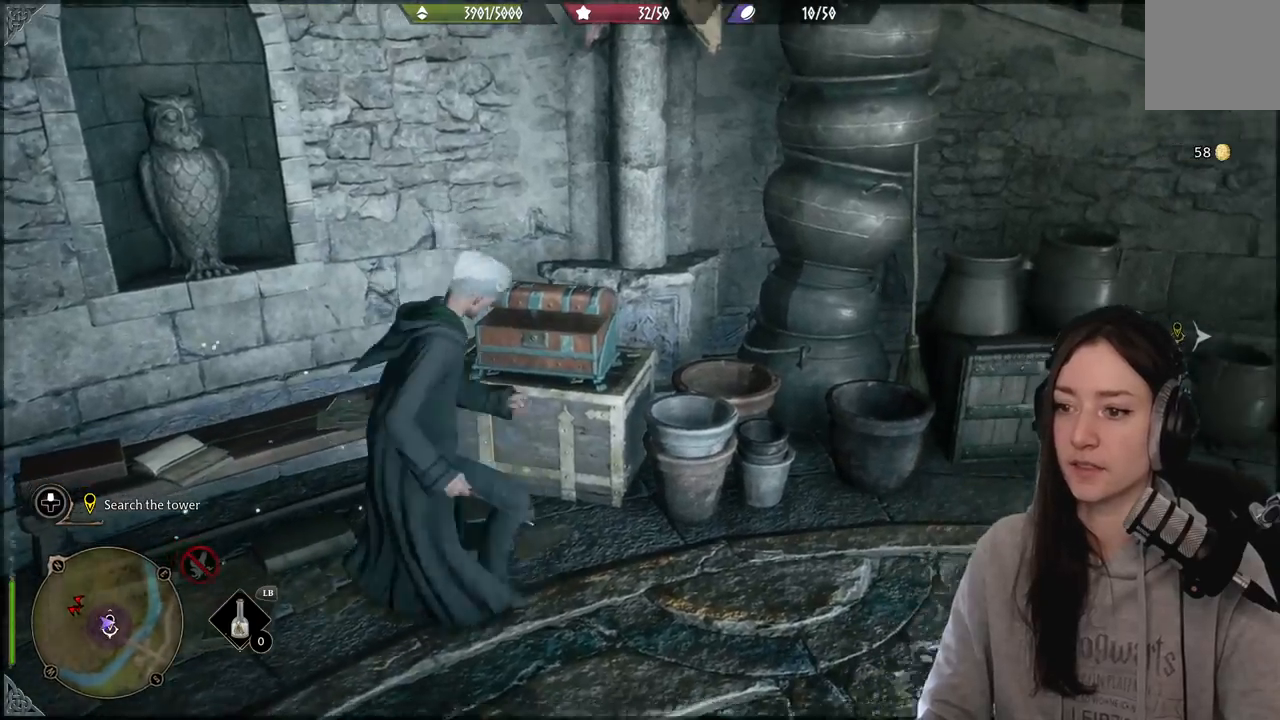
{"buttons": [], "left_stick": "up-right", "right_stick": "center", "events": [[183, "left_stick", "up-right"], [433, "right_stick", "center"]]}
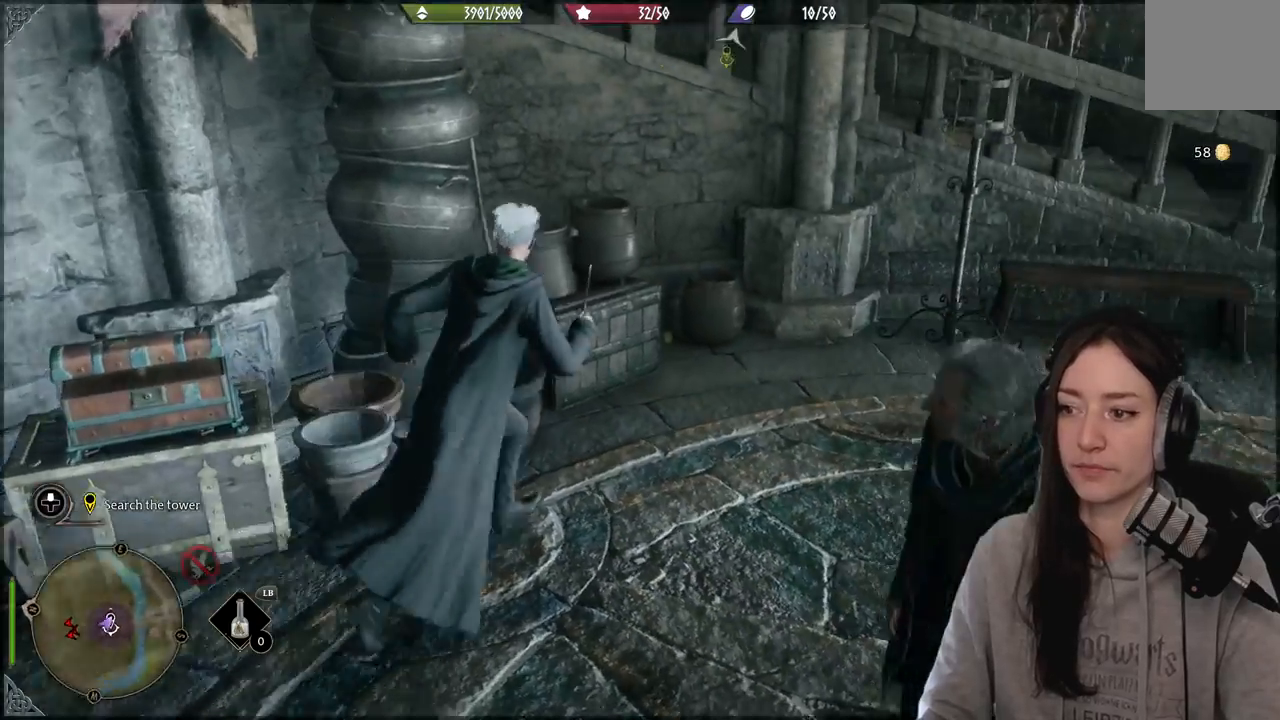
{"buttons": [], "left_stick": "up-right", "right_stick": "right", "events": [[17, "left_stick", "center"], [167, "left_stick", "up-right"], [167, "right_stick", "right"]]}
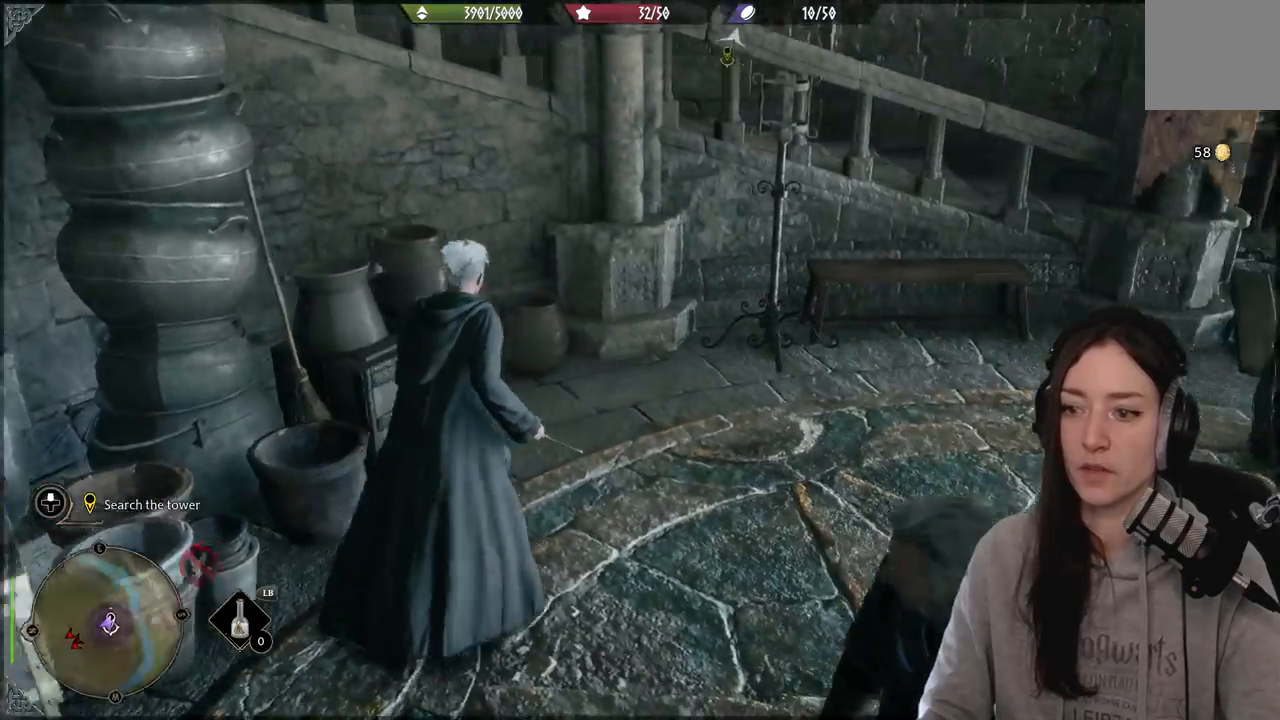
{"buttons": [], "left_stick": "up-right", "right_stick": "center", "events": [[383, "right_stick", "center"]]}